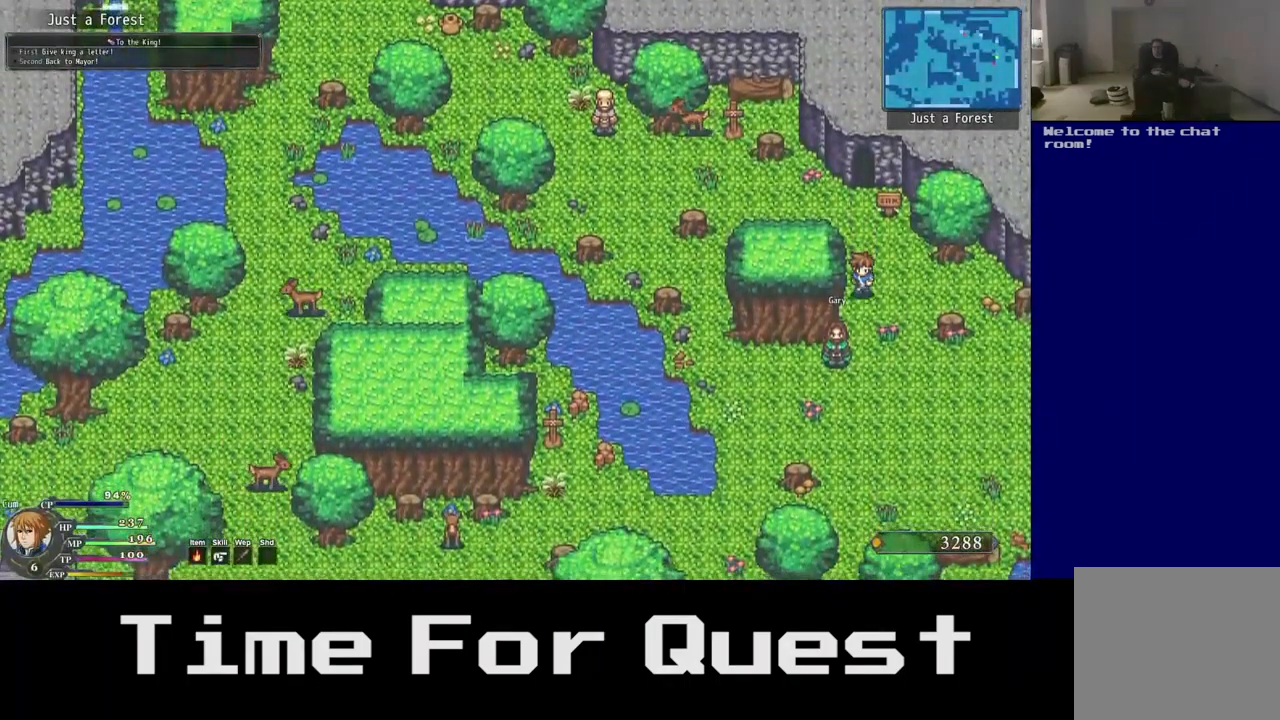
Gameplay with a controller (Xbox layout); each line is a JSON object with the inputs held at the frame after it. "events" lists button and stick changes between this image and that frame as [ms after this image, input, new state], when the widget could be followed in between.
{"buttons": ["DPAD_DOWN"], "left_stick": "center", "right_stick": "center", "events": []}
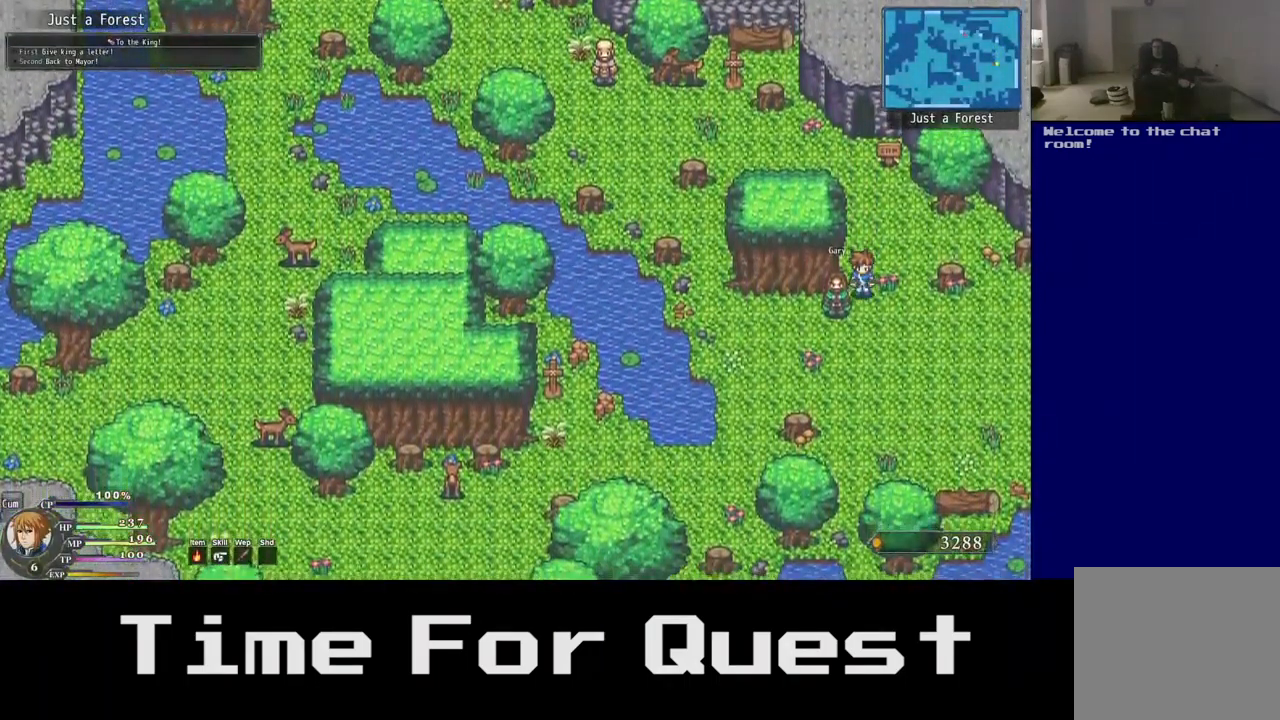
{"buttons": ["DPAD_DOWN", "DPAD_RIGHT"], "left_stick": "center", "right_stick": "center", "events": [[167, "DPAD_RIGHT", "down"]]}
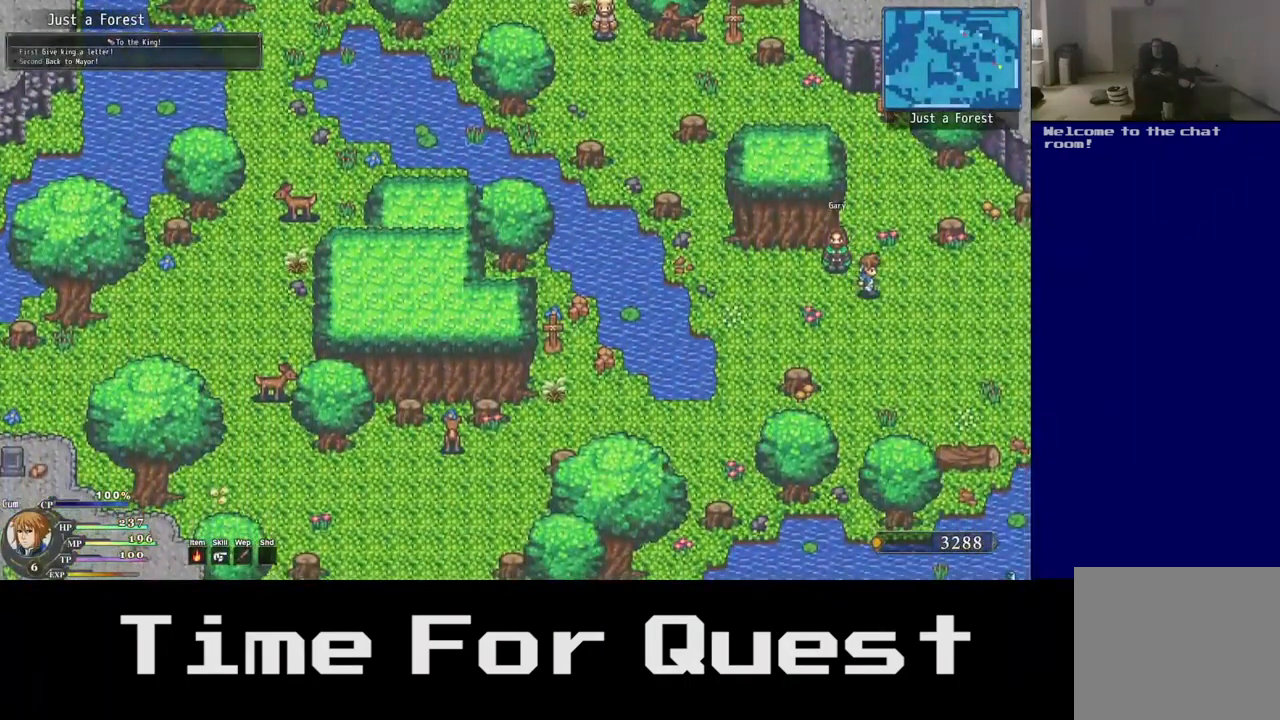
{"buttons": ["DPAD_DOWN", "DPAD_RIGHT"], "left_stick": "center", "right_stick": "center", "events": []}
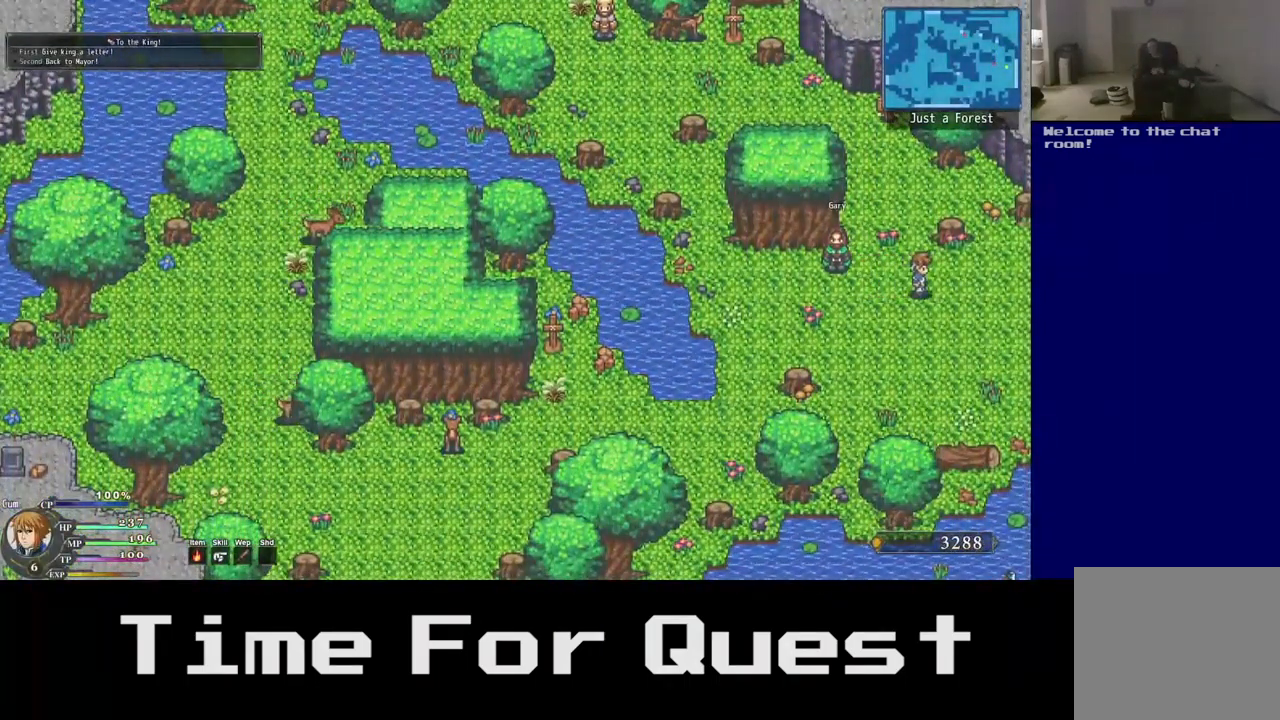
{"buttons": ["DPAD_DOWN", "DPAD_RIGHT"], "left_stick": "center", "right_stick": "center", "events": []}
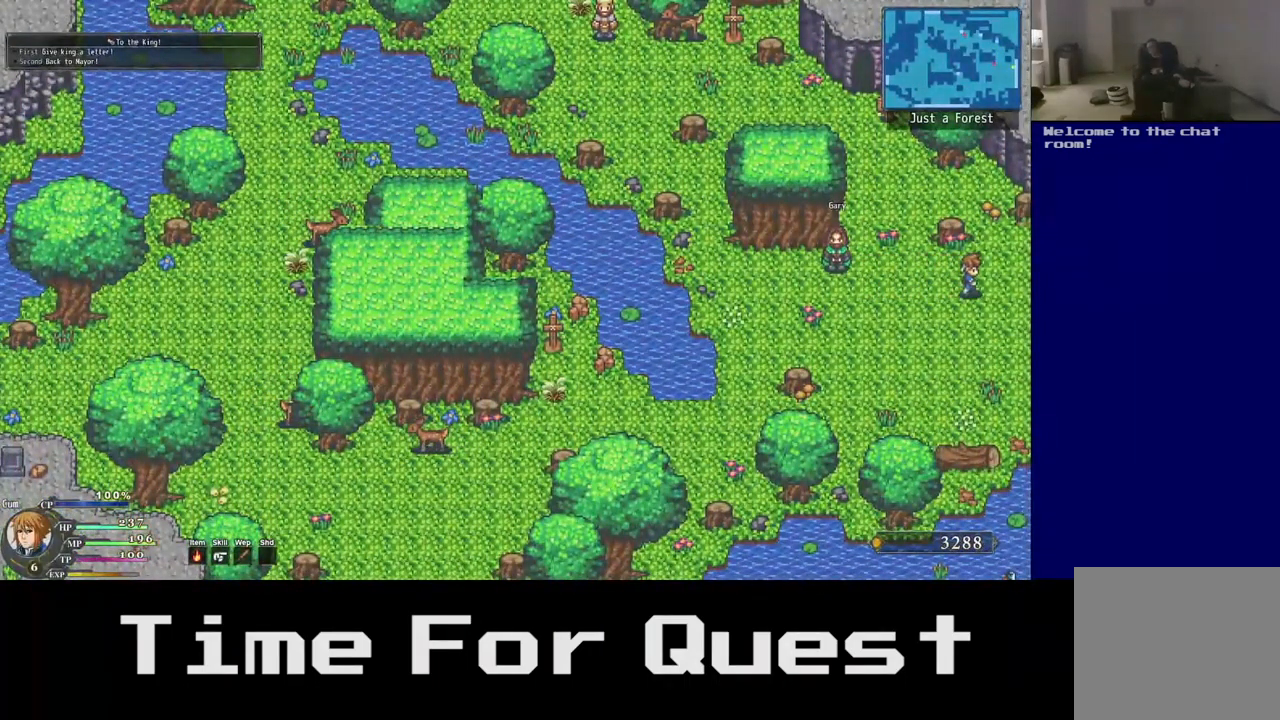
{"buttons": ["DPAD_DOWN", "DPAD_RIGHT"], "left_stick": "center", "right_stick": "center", "events": []}
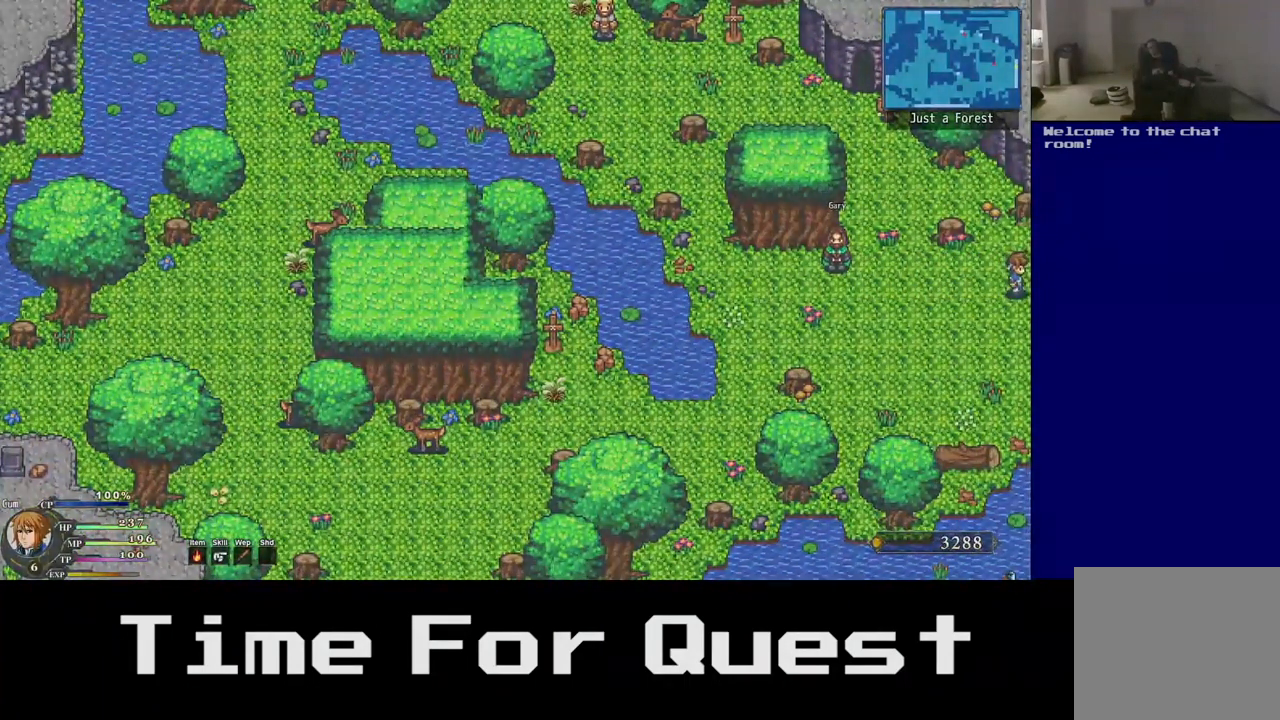
{"buttons": ["DPAD_RIGHT"], "left_stick": "center", "right_stick": "center", "events": [[317, "DPAD_DOWN", "up"]]}
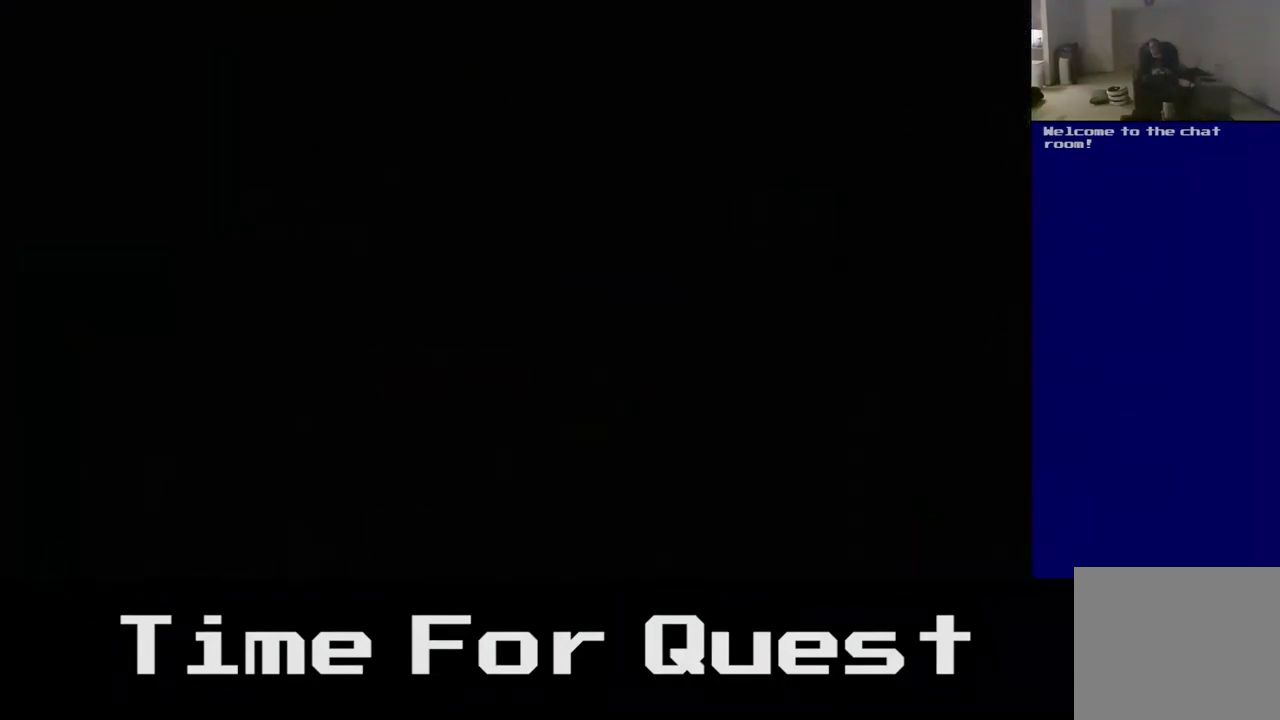
{"buttons": ["DPAD_RIGHT"], "left_stick": "center", "right_stick": "center", "events": []}
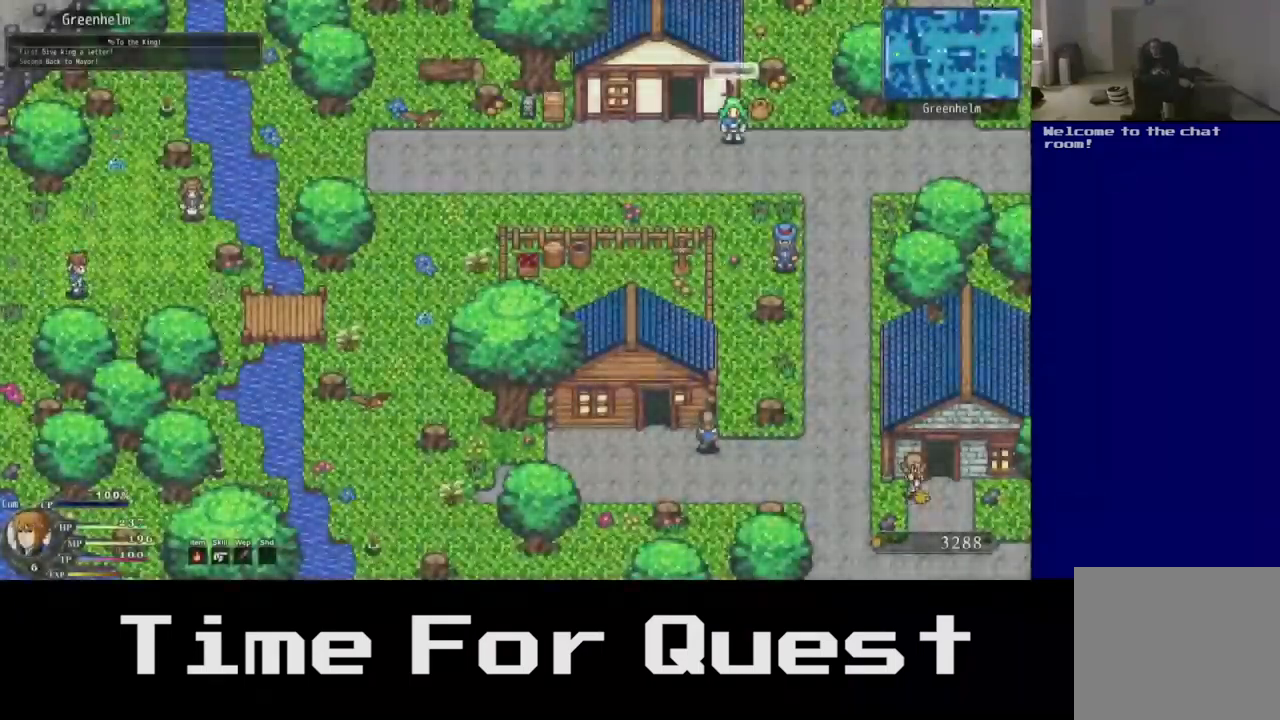
{"buttons": ["DPAD_RIGHT"], "left_stick": "center", "right_stick": "center", "events": []}
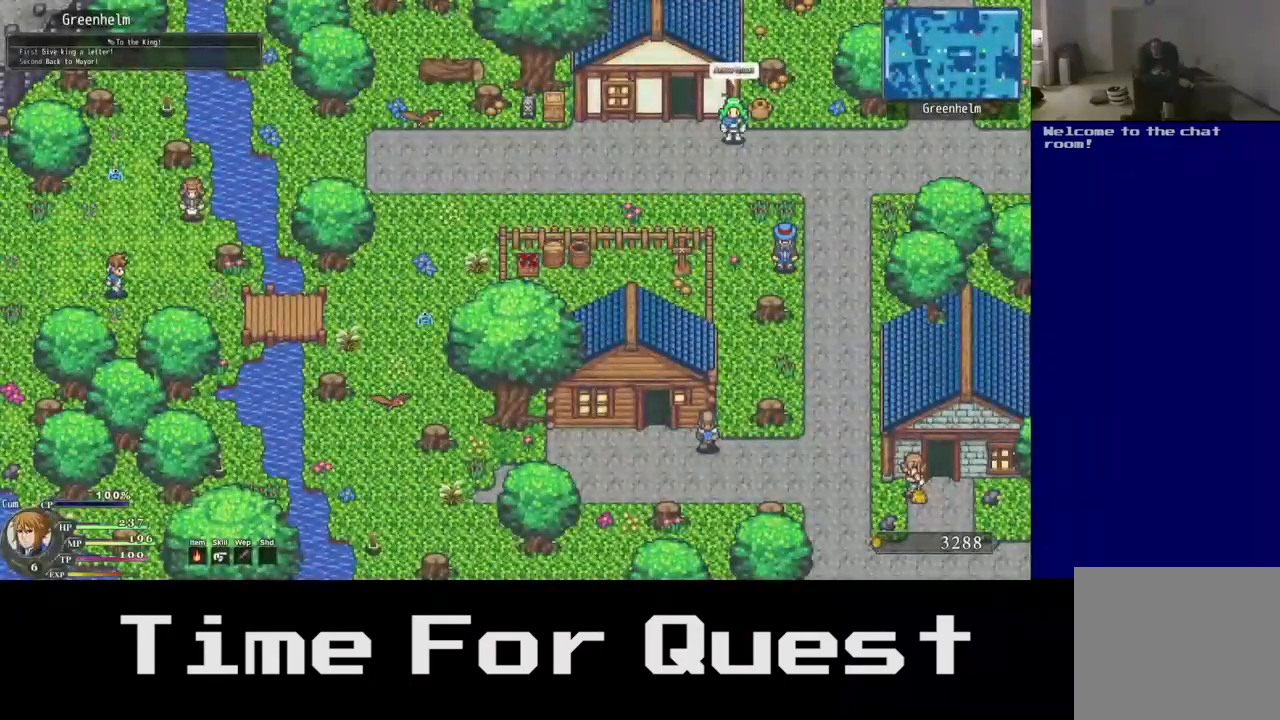
{"buttons": ["DPAD_DOWN", "DPAD_RIGHT"], "left_stick": "center", "right_stick": "center", "events": [[200, "DPAD_DOWN", "down"]]}
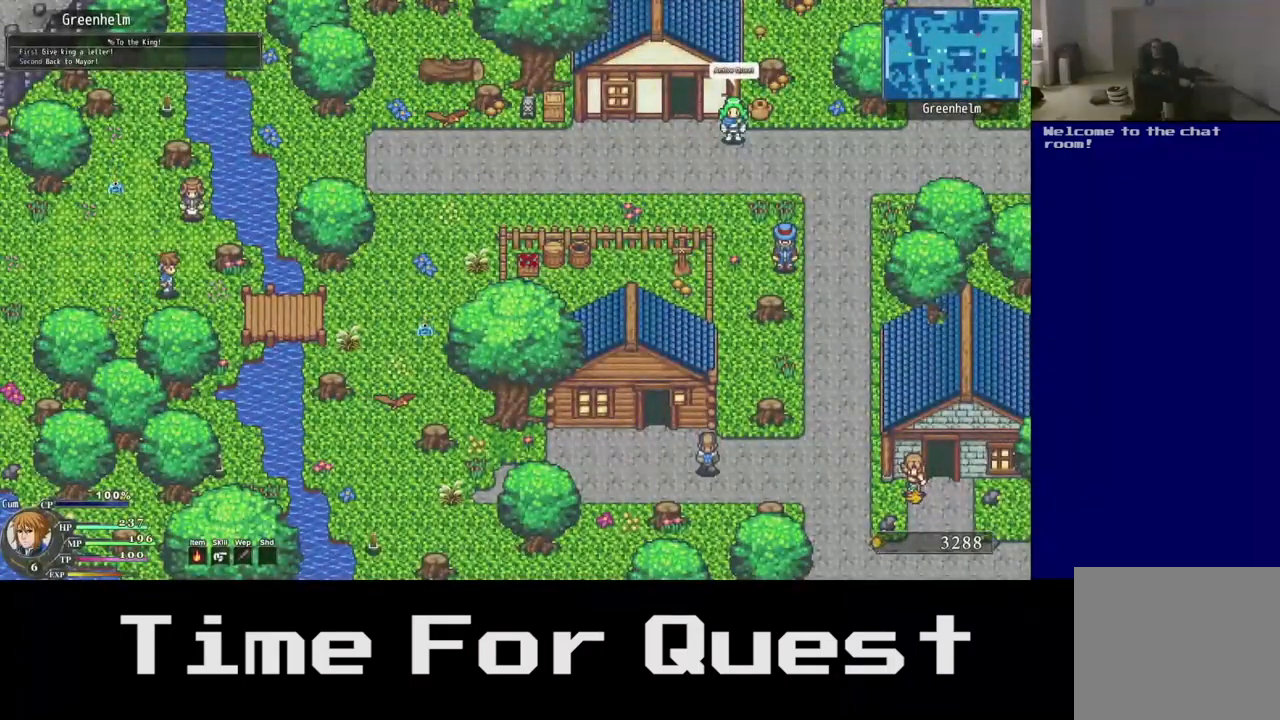
{"buttons": ["L2", "DPAD_DOWN", "DPAD_RIGHT"], "left_stick": "center", "right_stick": "center", "events": [[83, "L2", "down"]]}
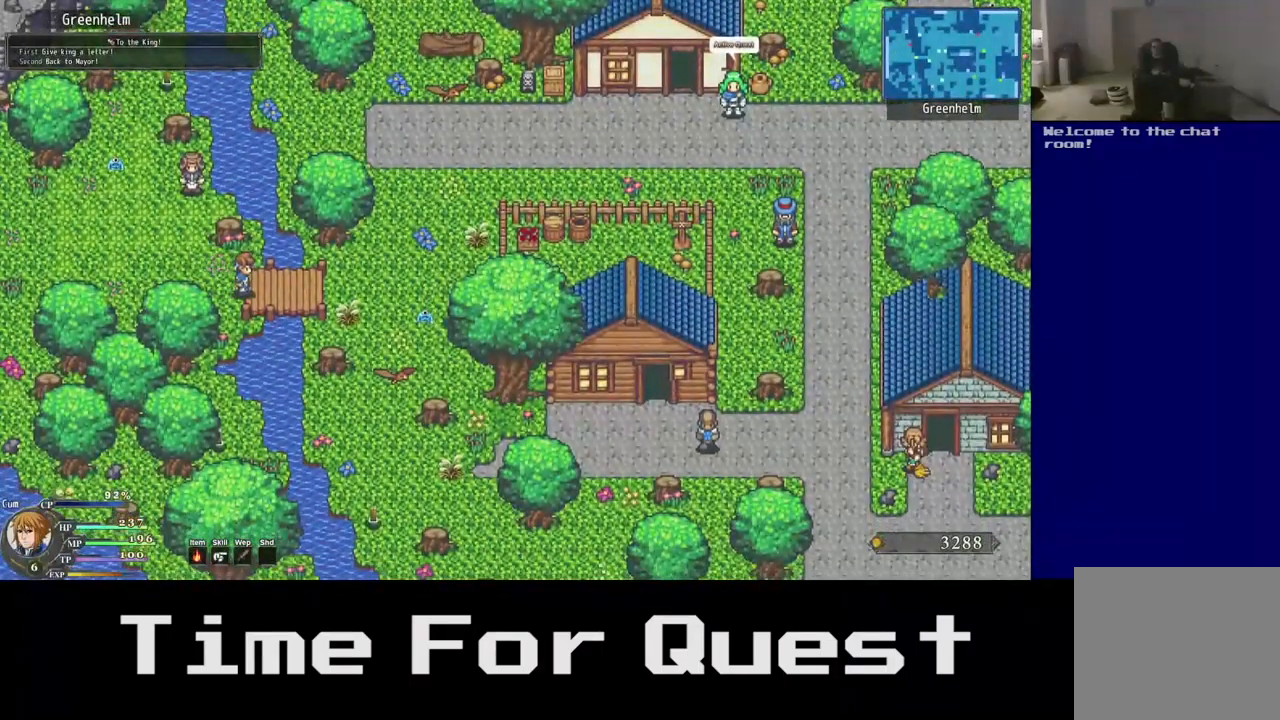
{"buttons": ["DPAD_DOWN", "DPAD_RIGHT"], "left_stick": "center", "right_stick": "center", "events": [[233, "L2", "up"]]}